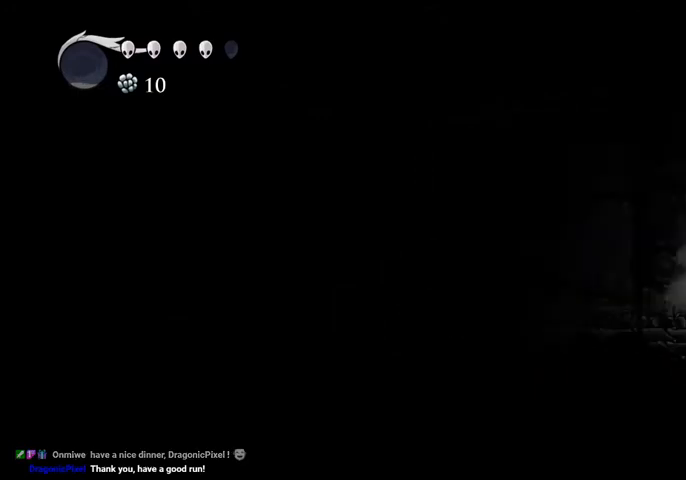
Gameplay with keyboard; each line is a JSON object with the keys held at the frame after it. "events" lists presses ("down") and releases ("up") of "cast", "dash", "dnail", "down", "escape", "focus", "inv", "jump", "left", "nail", "right", "sdsh" and "up" between this image and that frame as [ms after this image, input, new state], when the widget could be followed in between. No other keys are recorded. Mouse input is not recorded. Key names are as the overlay labels them; some are game actions (e.g. jump) rather than physical keys.
{"keys": ["right"], "events": [[467, "right", "down"]]}
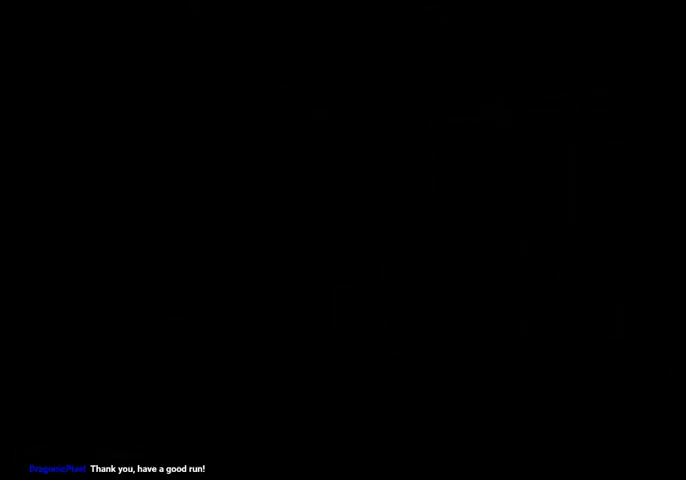
{"keys": ["right"], "events": []}
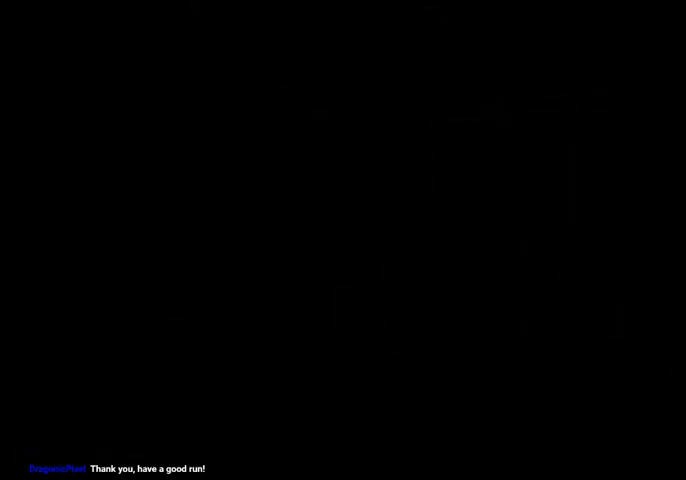
{"keys": ["right"], "events": []}
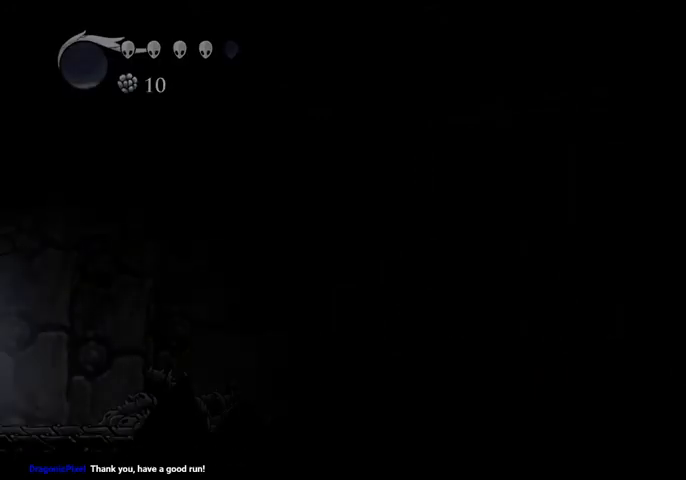
{"keys": ["right"], "events": []}
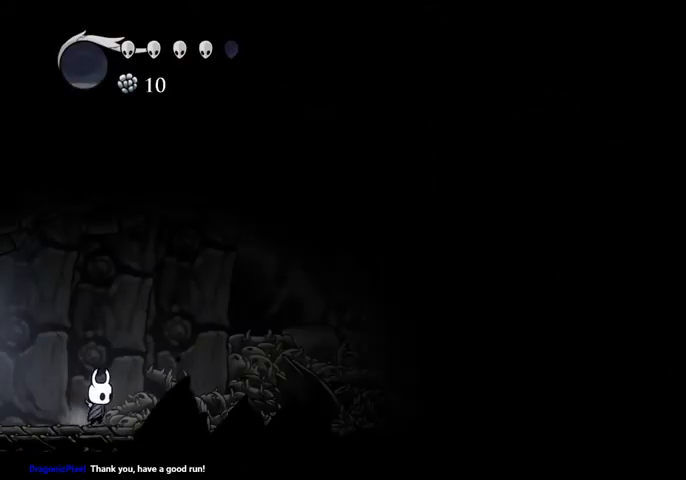
{"keys": ["jump", "right"], "events": [[167, "jump", "down"]]}
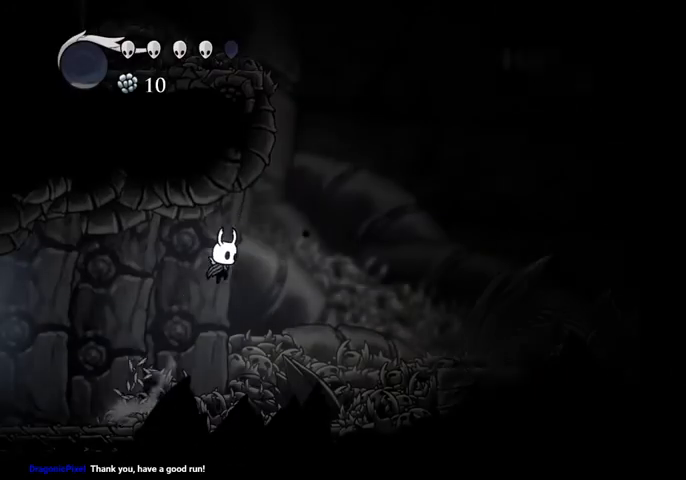
{"keys": ["jump", "left"], "events": [[67, "jump", "up"], [134, "jump", "down"], [367, "left", "down"], [367, "right", "up"]]}
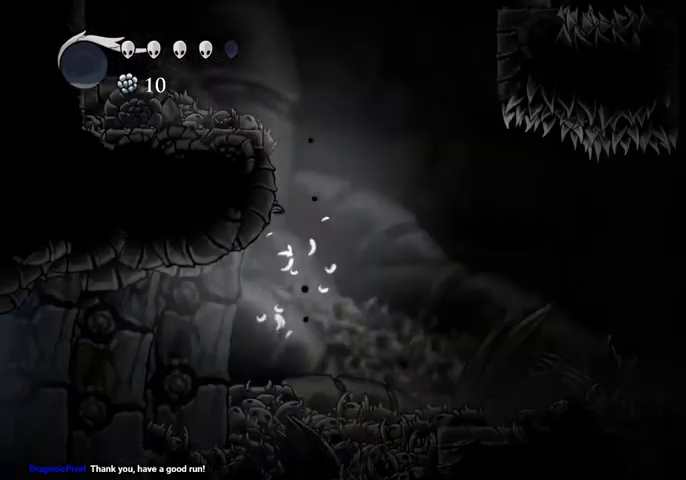
{"keys": [], "events": [[100, "jump", "up"], [200, "jump", "down"], [367, "left", "up"], [367, "right", "down"], [467, "jump", "up"], [467, "right", "up"]]}
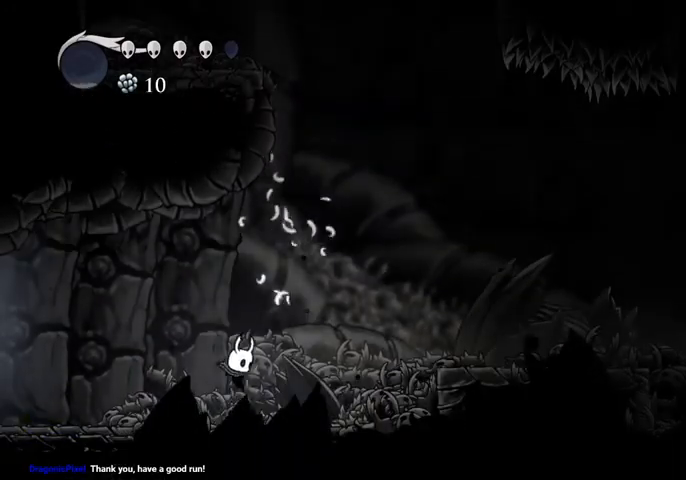
{"keys": ["jump"], "events": [[200, "jump", "down"]]}
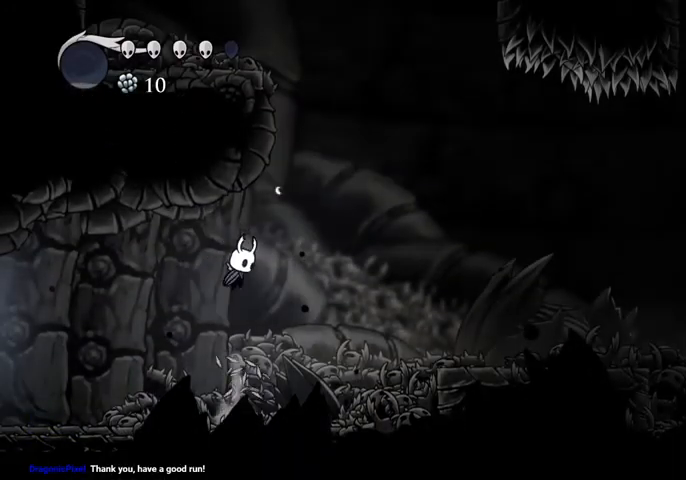
{"keys": ["jump", "left"], "events": [[67, "jump", "up"], [167, "jump", "down"], [167, "right", "down"], [467, "left", "down"], [467, "right", "up"]]}
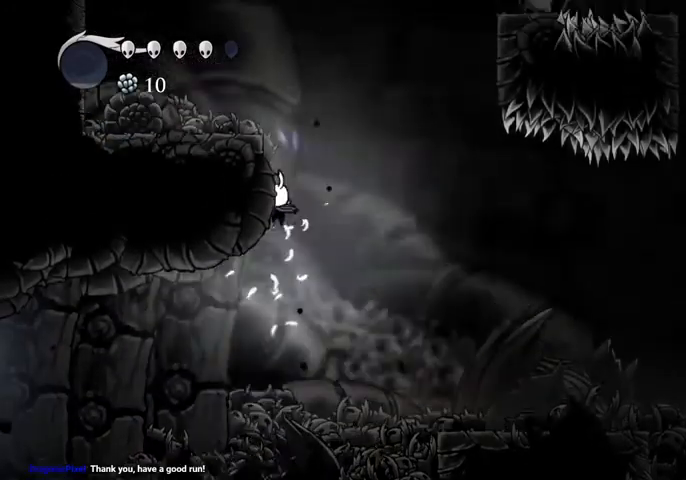
{"keys": ["right"], "events": [[134, "jump", "up"], [167, "jump", "down"], [434, "left", "up"], [434, "right", "down"], [500, "jump", "up"]]}
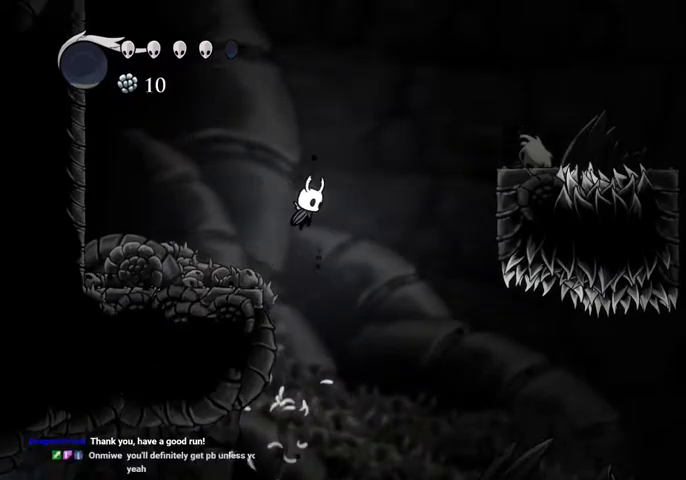
{"keys": ["dash", "right"], "events": [[67, "jump", "down"], [400, "dash", "down"], [434, "jump", "up"]]}
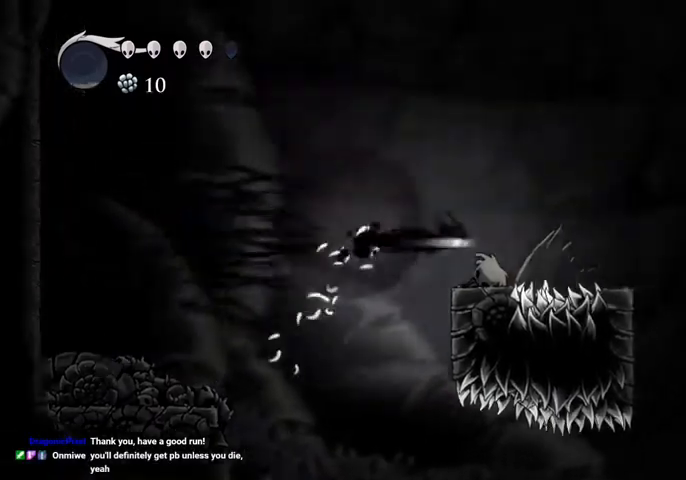
{"keys": ["down", "right"], "events": [[34, "dash", "up"], [34, "down", "down"], [267, "nail", "down"], [367, "nail", "up"]]}
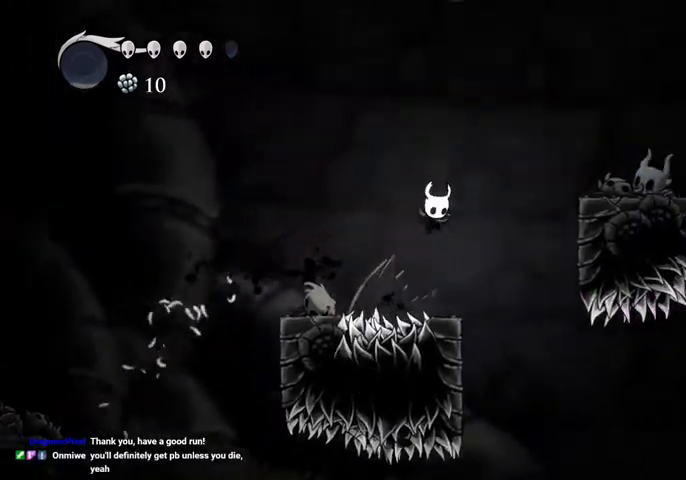
{"keys": ["jump"], "events": [[34, "dash", "down"], [267, "dash", "up"], [334, "down", "up"], [334, "jump", "down"], [434, "right", "up"]]}
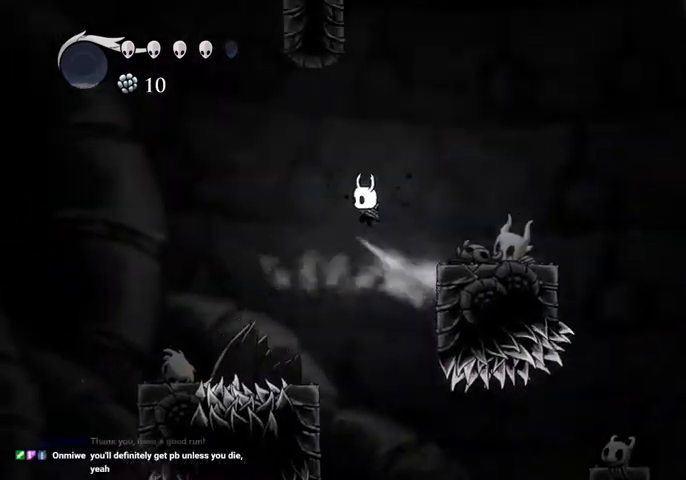
{"keys": ["jump", "left"], "events": [[234, "jump", "up"], [234, "right", "down"], [300, "jump", "down"], [400, "right", "up"], [467, "left", "down"]]}
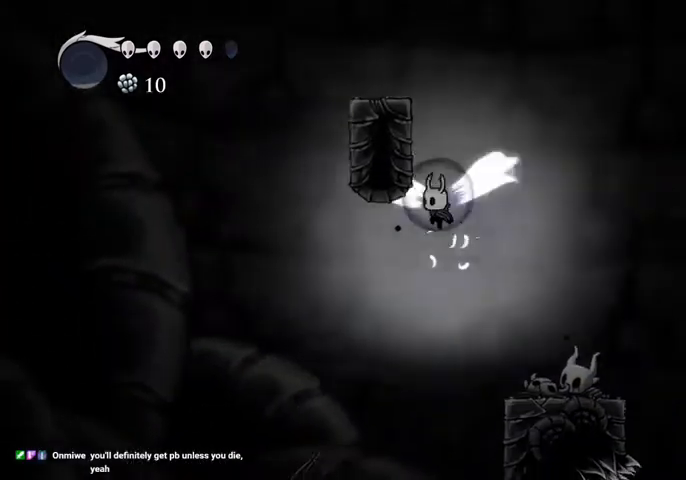
{"keys": ["jump", "right"], "events": [[200, "jump", "up"], [267, "jump", "down"], [267, "left", "up"], [267, "right", "down"]]}
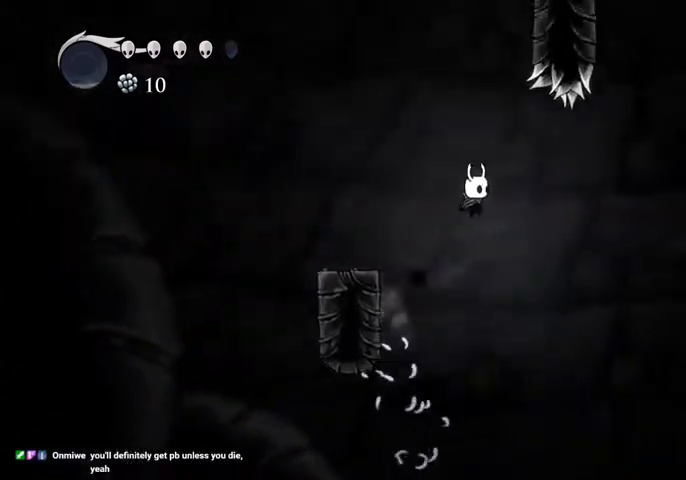
{"keys": ["down", "jump"], "events": [[100, "jump", "up"], [100, "right", "up"], [134, "jump", "down"], [334, "right", "down"], [434, "right", "up"], [500, "down", "down"]]}
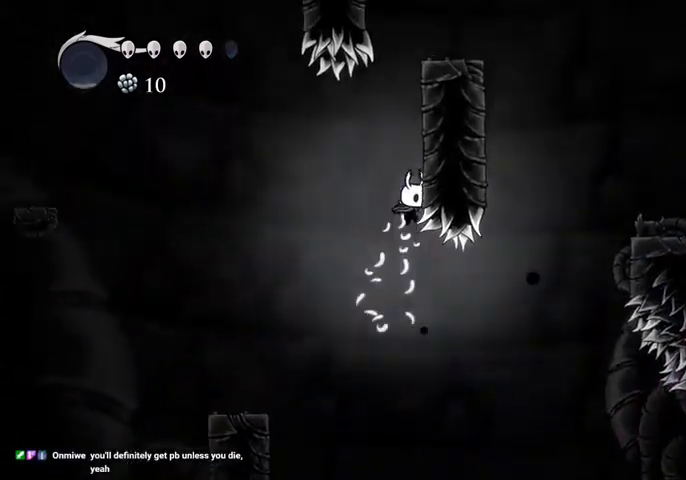
{"keys": ["down", "jump"], "events": [[100, "nail", "down"], [234, "jump", "up"], [234, "nail", "up"], [467, "jump", "down"]]}
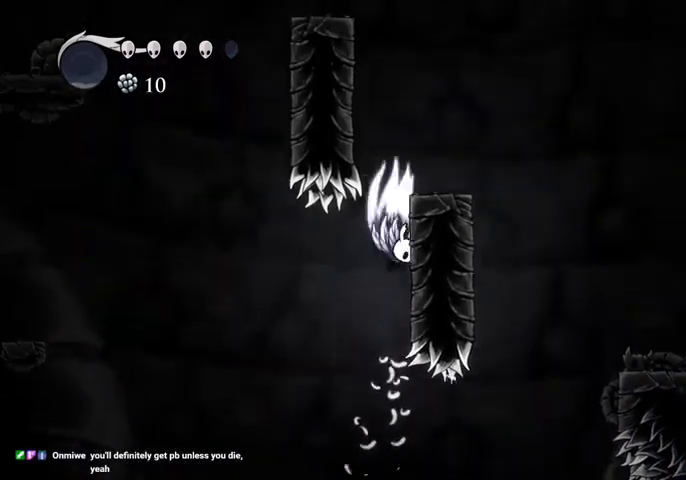
{"keys": ["down"], "events": [[267, "nail", "down"], [400, "jump", "up"], [500, "nail", "up"]]}
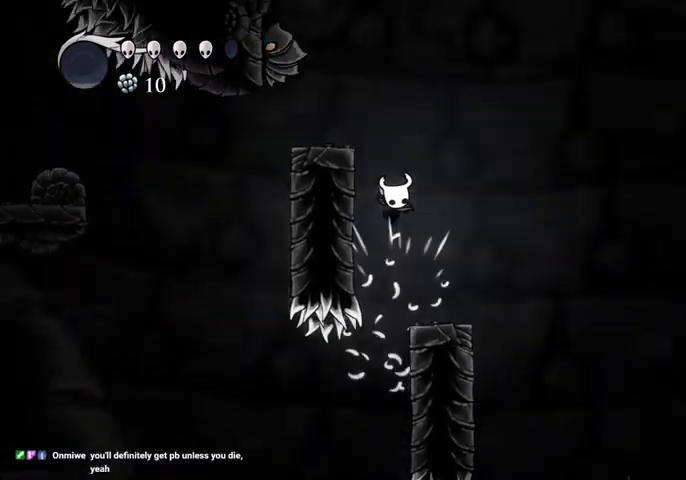
{"keys": ["left"], "events": [[134, "jump", "down"], [234, "down", "up"], [334, "left", "down"], [500, "jump", "up"]]}
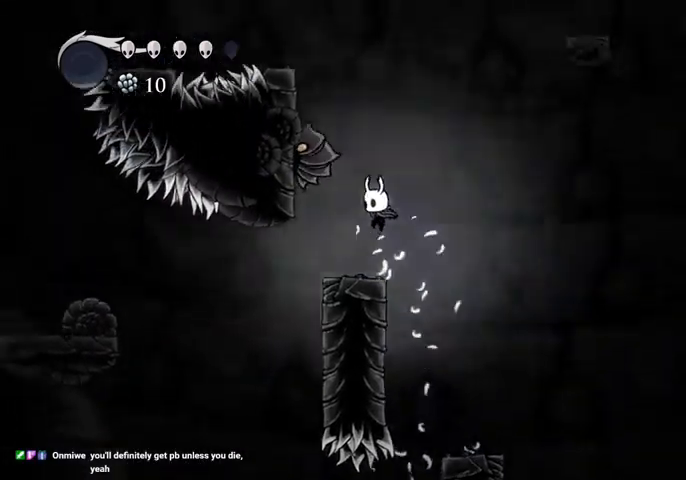
{"keys": ["jump", "right"], "events": [[100, "left", "up"], [200, "jump", "down"], [200, "right", "down"]]}
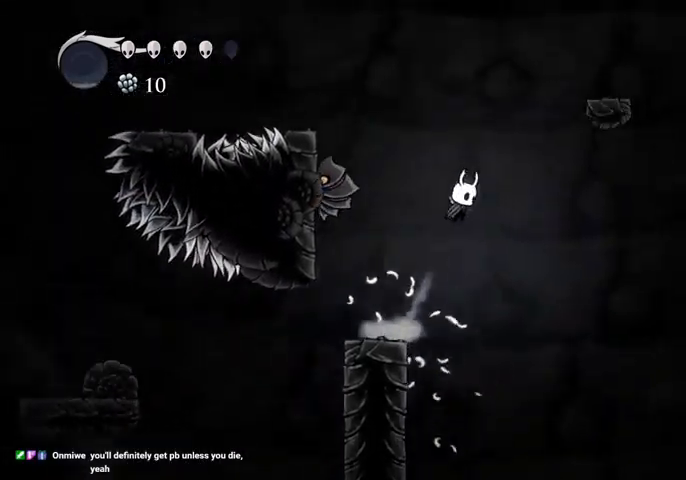
{"keys": ["right"], "events": [[34, "jump", "up"], [67, "jump", "down"], [500, "jump", "up"]]}
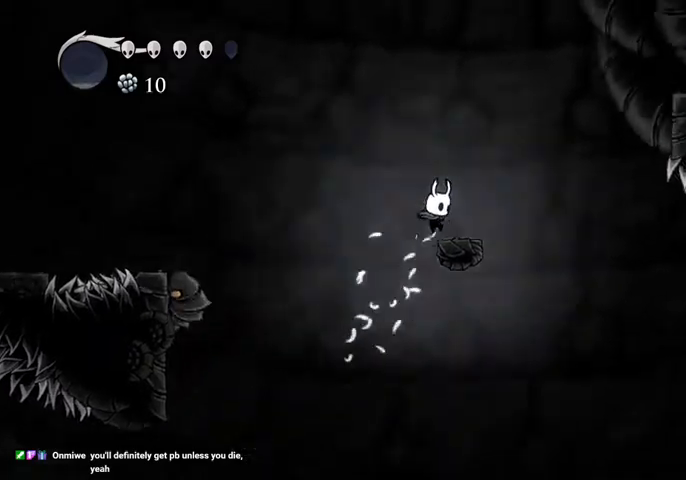
{"keys": ["right"], "events": [[134, "jump", "down"], [367, "dash", "down"], [367, "jump", "up"], [467, "dash", "up"]]}
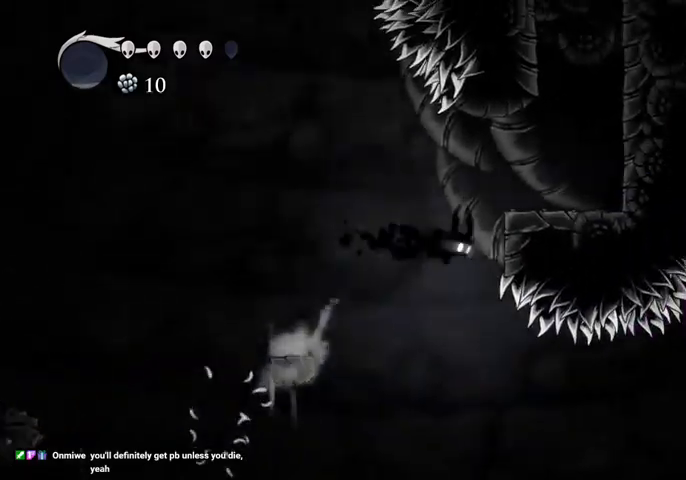
{"keys": ["left"], "events": [[167, "jump", "down"], [167, "left", "down"], [167, "right", "up"], [467, "jump", "up"]]}
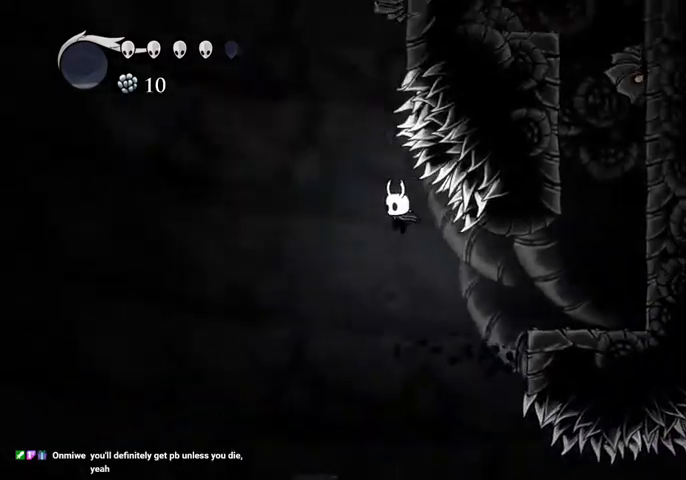
{"keys": ["down", "nail"], "events": [[67, "jump", "down"], [134, "down", "down"], [167, "left", "up"], [267, "right", "down"], [300, "right", "up"], [367, "nail", "down"], [500, "jump", "up"]]}
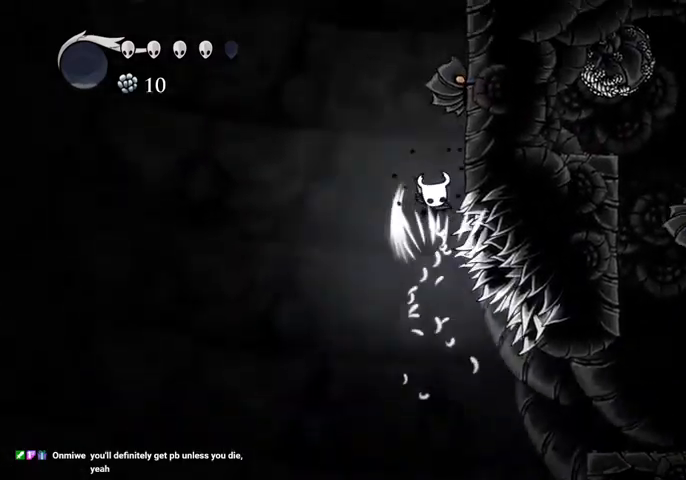
{"keys": ["down", "jump"], "events": [[34, "down", "up"], [34, "nail", "up"], [134, "left", "down"], [234, "jump", "down"], [367, "left", "up"], [367, "right", "down"], [467, "down", "down"], [500, "right", "up"]]}
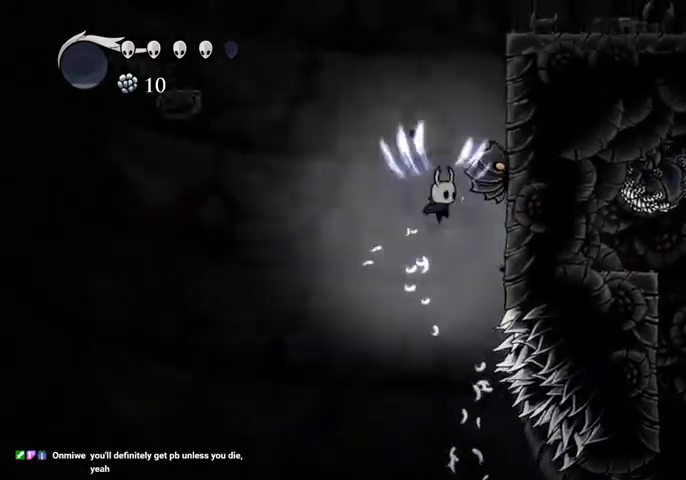
{"keys": ["dash", "right"], "events": [[100, "nail", "down"], [200, "jump", "up"], [234, "nail", "up"], [400, "dash", "down"], [434, "down", "up"], [434, "right", "down"]]}